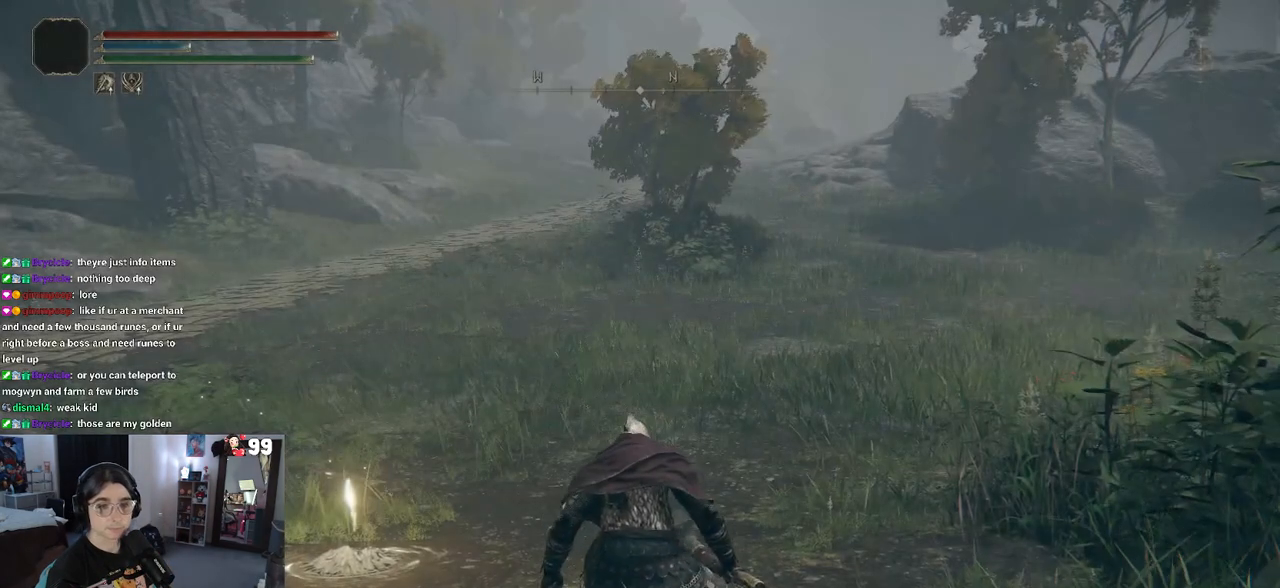
Gameplay with a controller (PlayStation layout); each line is a JSON object with the inputs held at the frame after it. "events" lists button and stick changes between this image and that frame as [ms after this image, input, new state], when the widget could be followed in between.
{"buttons": ["TRIANGLE"], "left_stick": "center", "right_stick": "center", "events": [[200, "TRIANGLE", "down"]]}
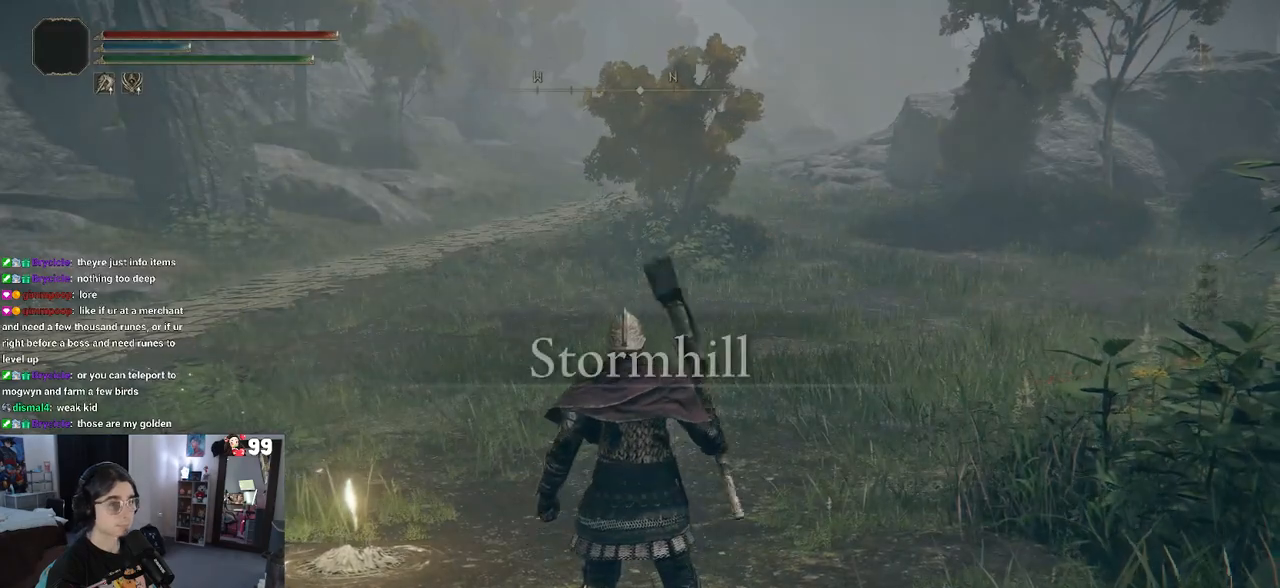
{"buttons": ["TRIANGLE"], "left_stick": "center", "right_stick": "center", "events": []}
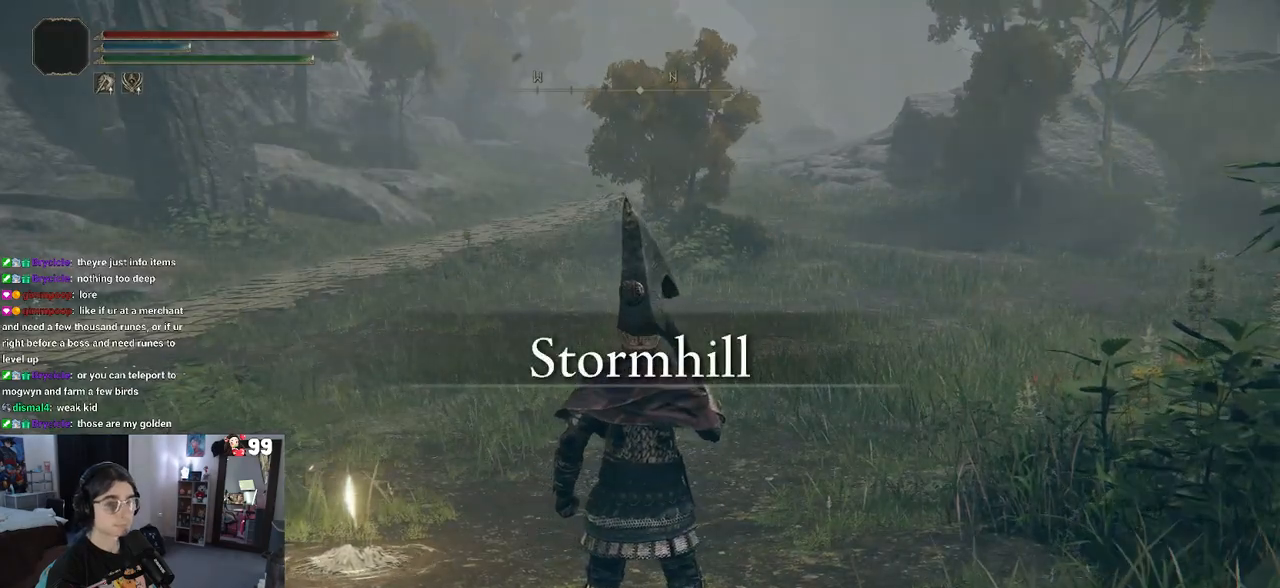
{"buttons": [], "left_stick": "center", "right_stick": "center", "events": [[200, "DPAD_RIGHT", "down"], [317, "DPAD_RIGHT", "up"], [350, "TRIANGLE", "up"]]}
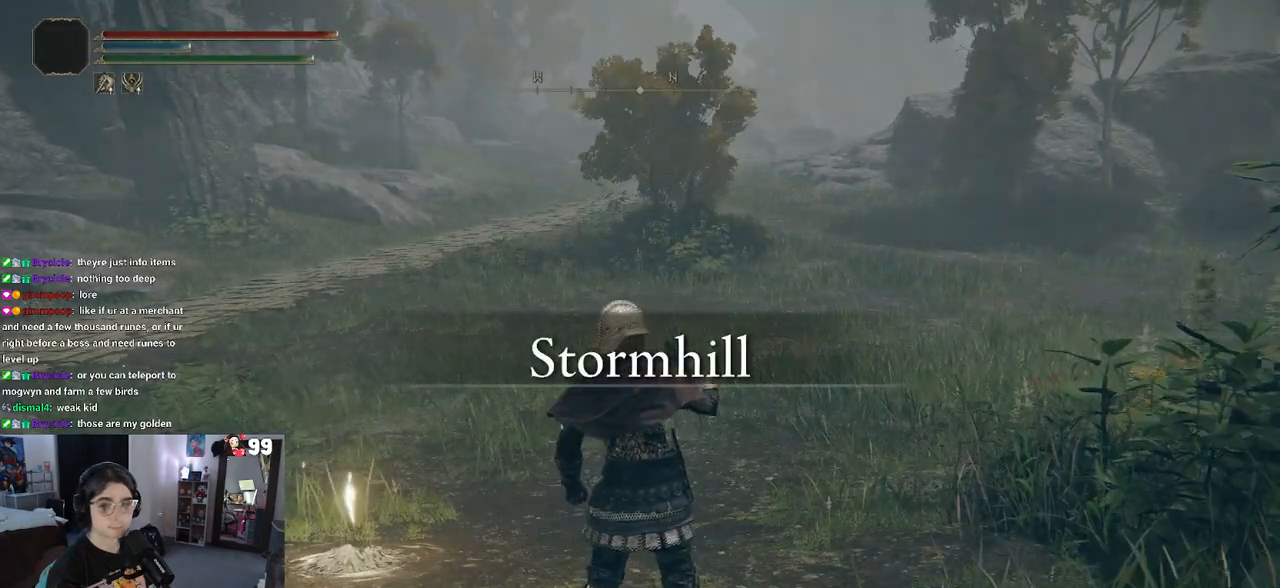
{"buttons": [], "left_stick": "up-right", "right_stick": "center", "events": [[100, "right_stick", "up-right"], [150, "left_stick", "up-right"], [450, "right_stick", "center"]]}
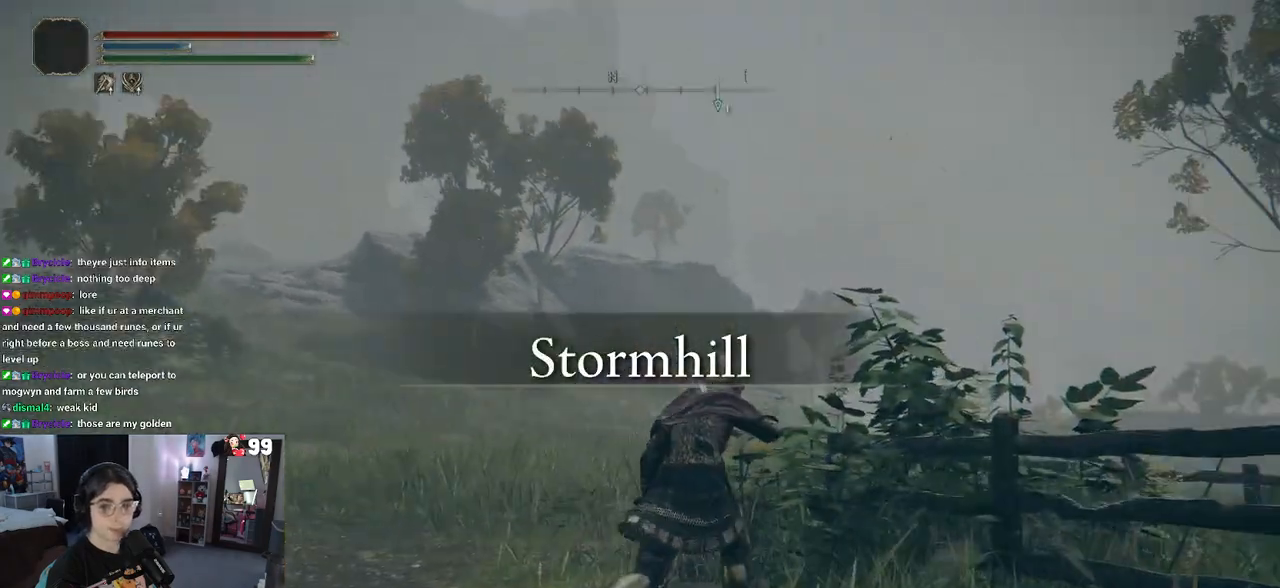
{"buttons": [], "left_stick": "up", "right_stick": "right", "events": [[450, "right_stick", "right"], [483, "left_stick", "up"]]}
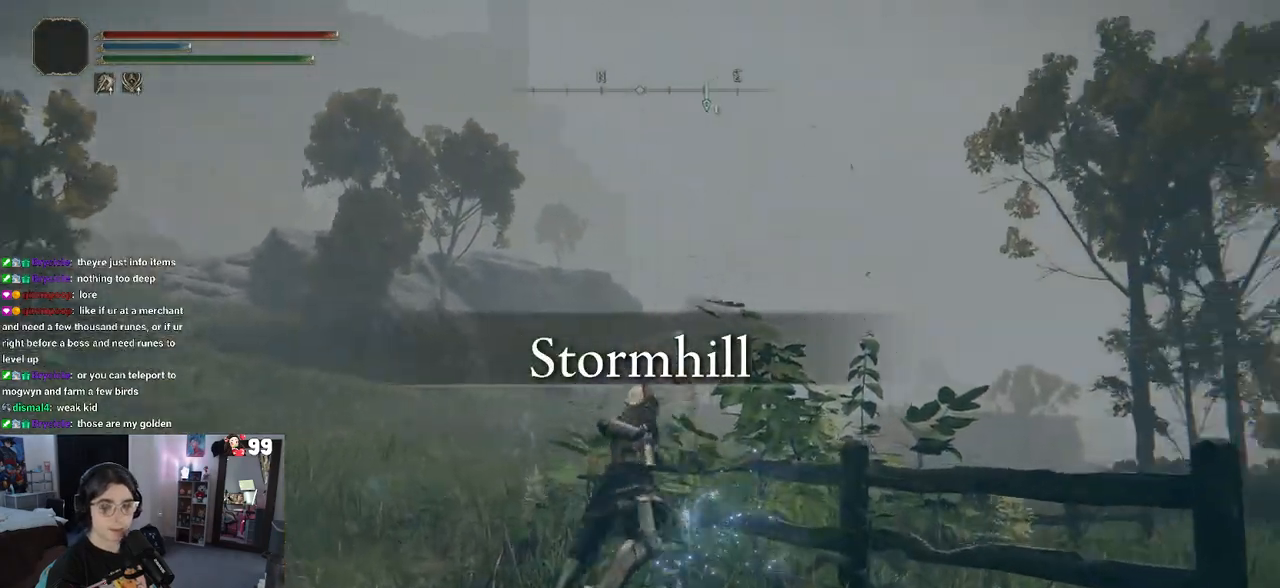
{"buttons": [], "left_stick": "up-left", "right_stick": "right", "events": [[267, "left_stick", "up-left"], [300, "right_stick", "center"], [467, "right_stick", "right"]]}
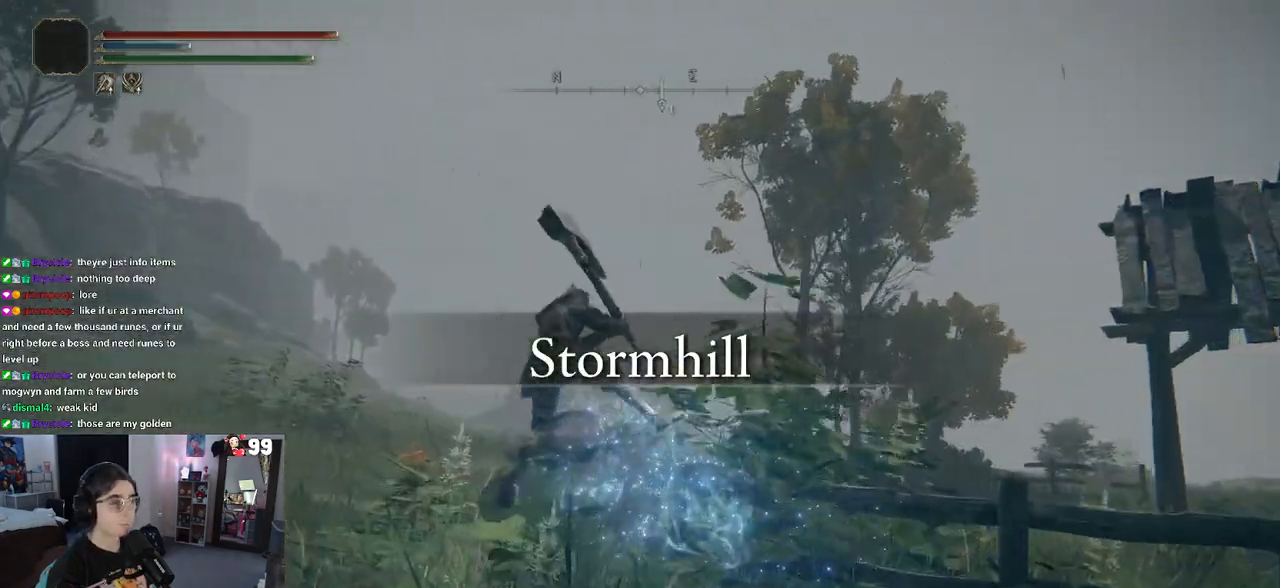
{"buttons": [], "left_stick": "up-left", "right_stick": "right", "events": []}
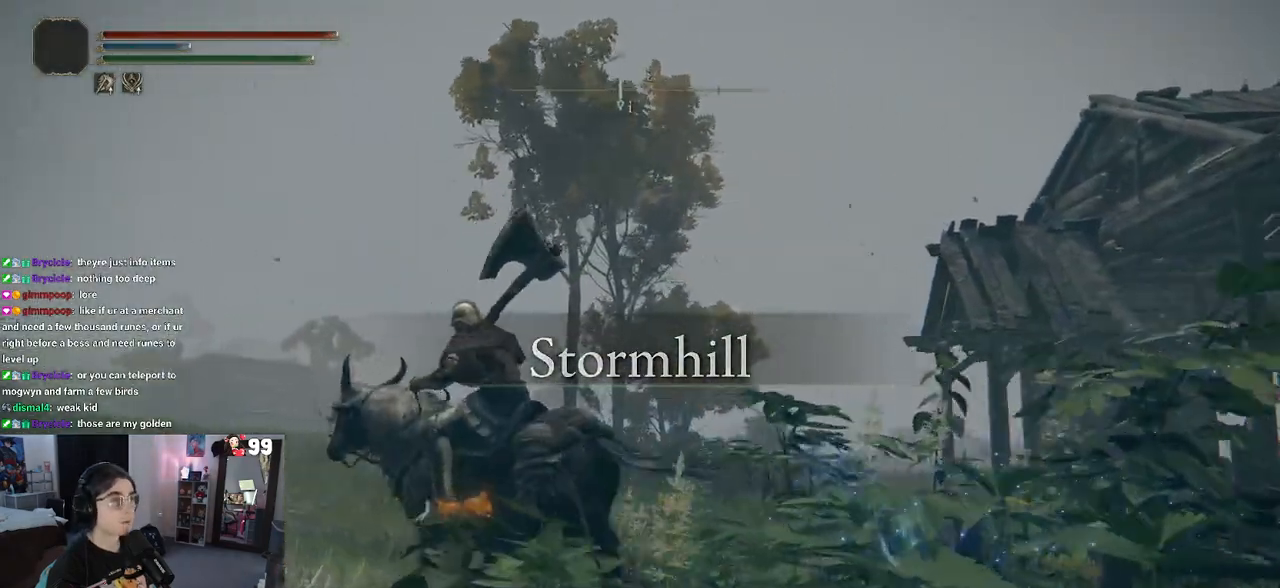
{"buttons": [], "left_stick": "up", "right_stick": "center", "events": [[83, "right_stick", "center"], [150, "right_stick", "left"], [217, "right_stick", "down-left"], [300, "left_stick", "up"], [350, "right_stick", "center"]]}
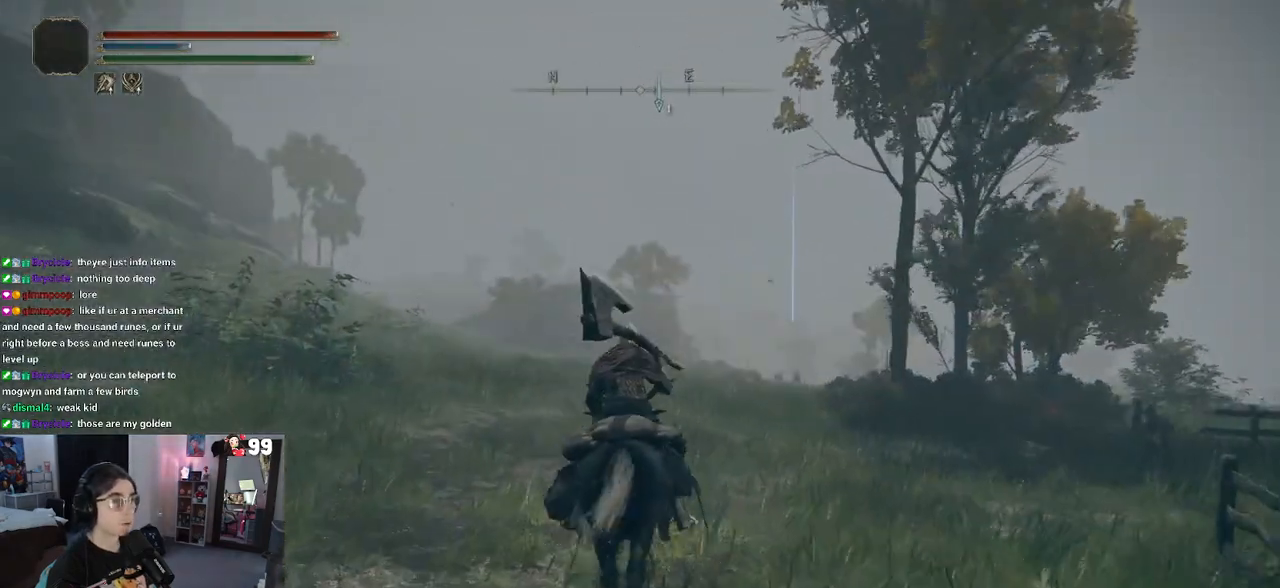
{"buttons": [], "left_stick": "up", "right_stick": "center", "events": []}
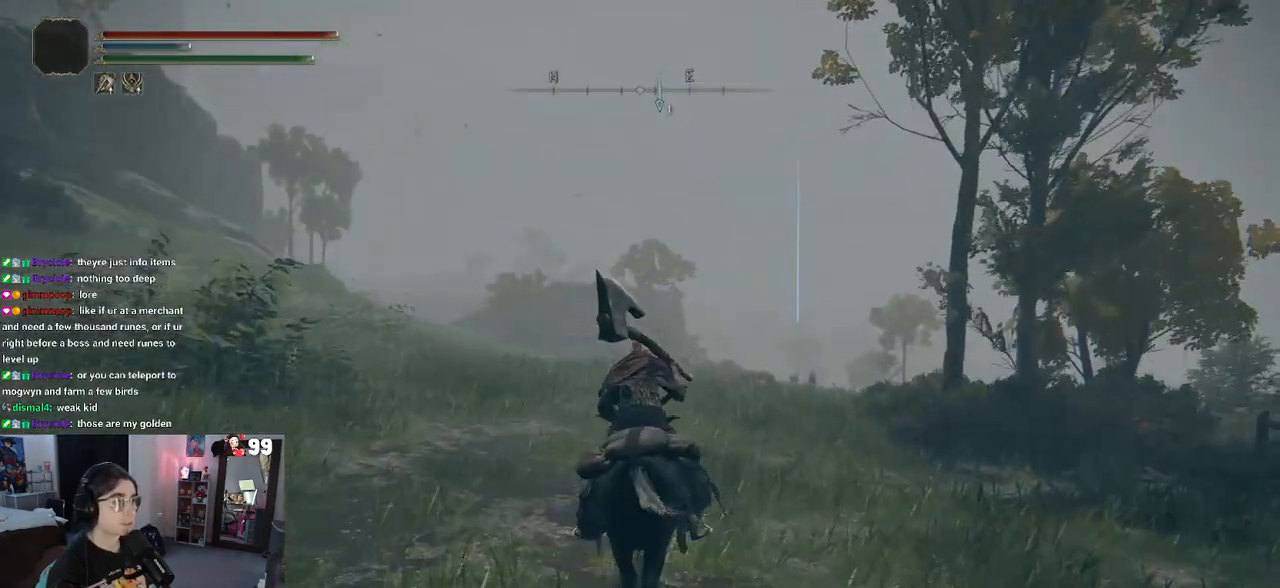
{"buttons": [], "left_stick": "up", "right_stick": "center", "events": []}
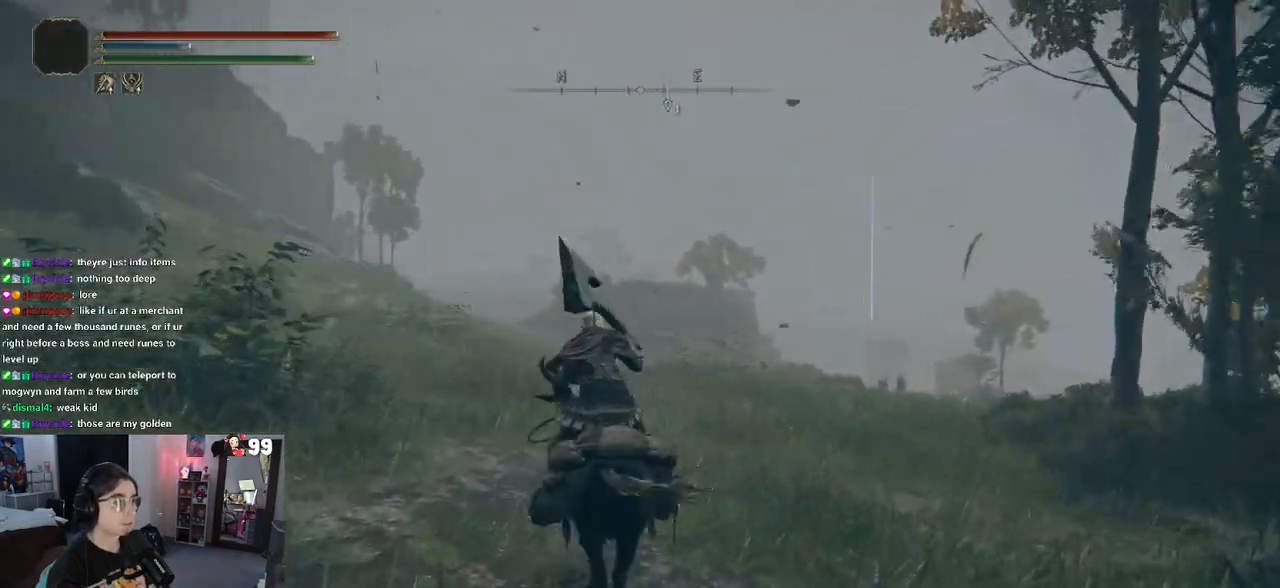
{"buttons": [], "left_stick": "up", "right_stick": "center", "events": [[83, "CIRCLE", "down"], [300, "CIRCLE", "up"]]}
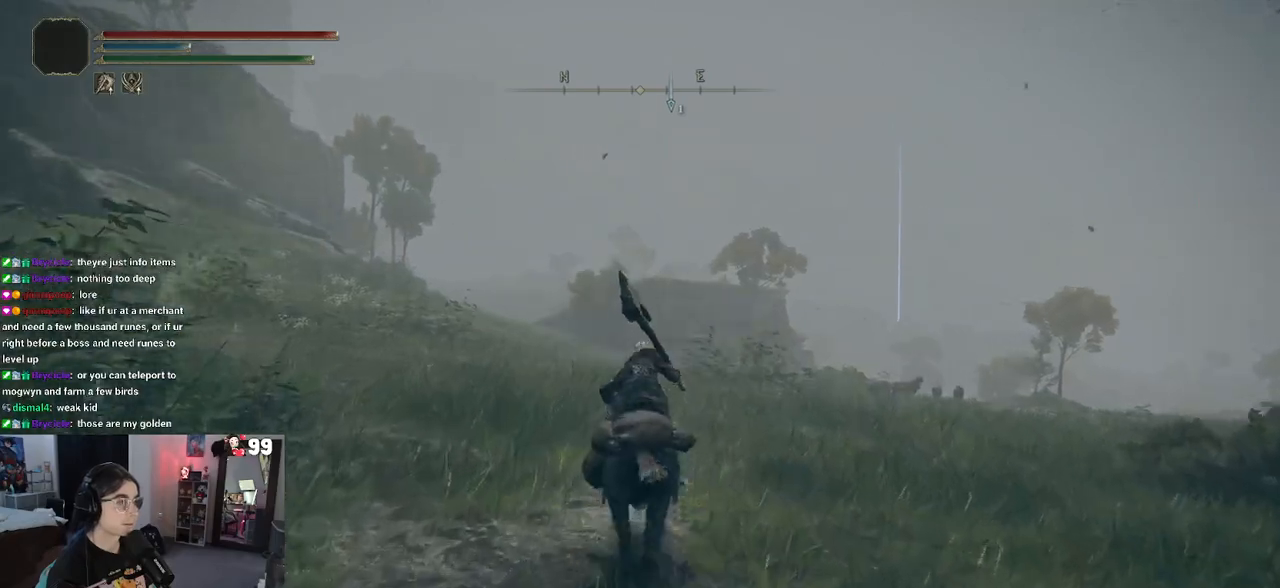
{"buttons": [], "left_stick": "up", "right_stick": "center", "events": []}
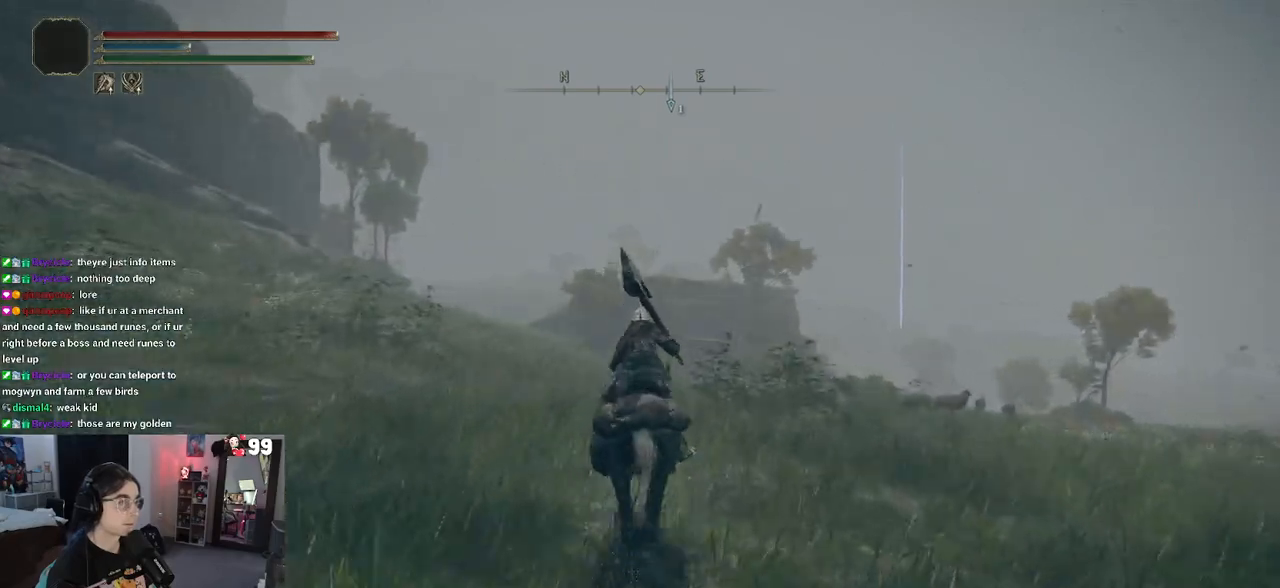
{"buttons": [], "left_stick": "up", "right_stick": "center", "events": []}
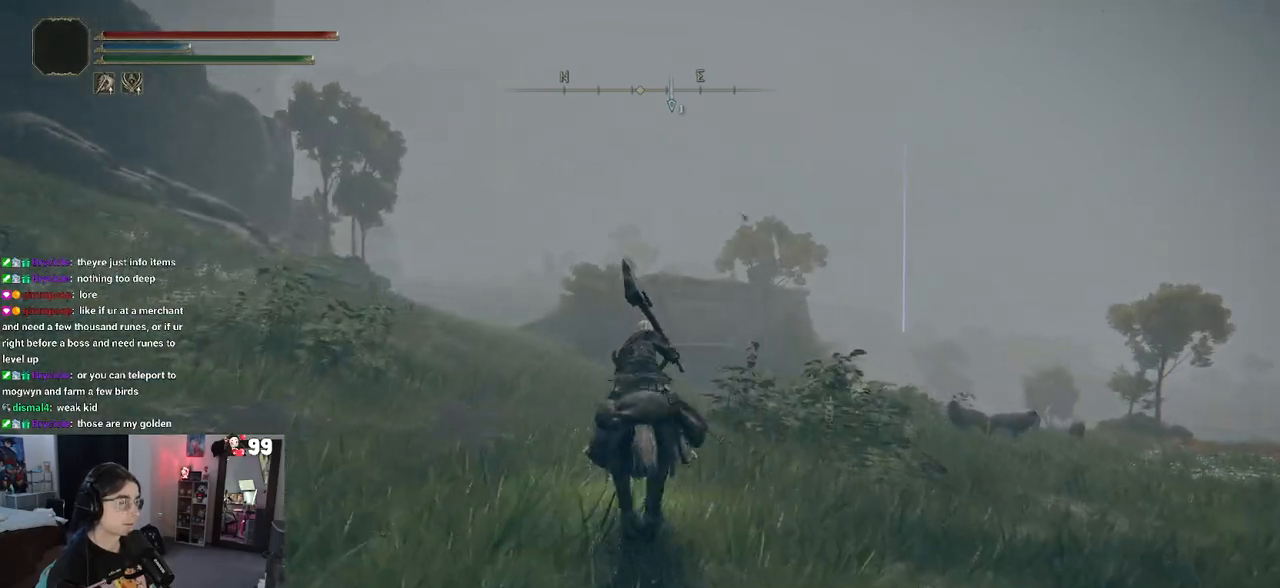
{"buttons": [], "left_stick": "up", "right_stick": "center", "events": []}
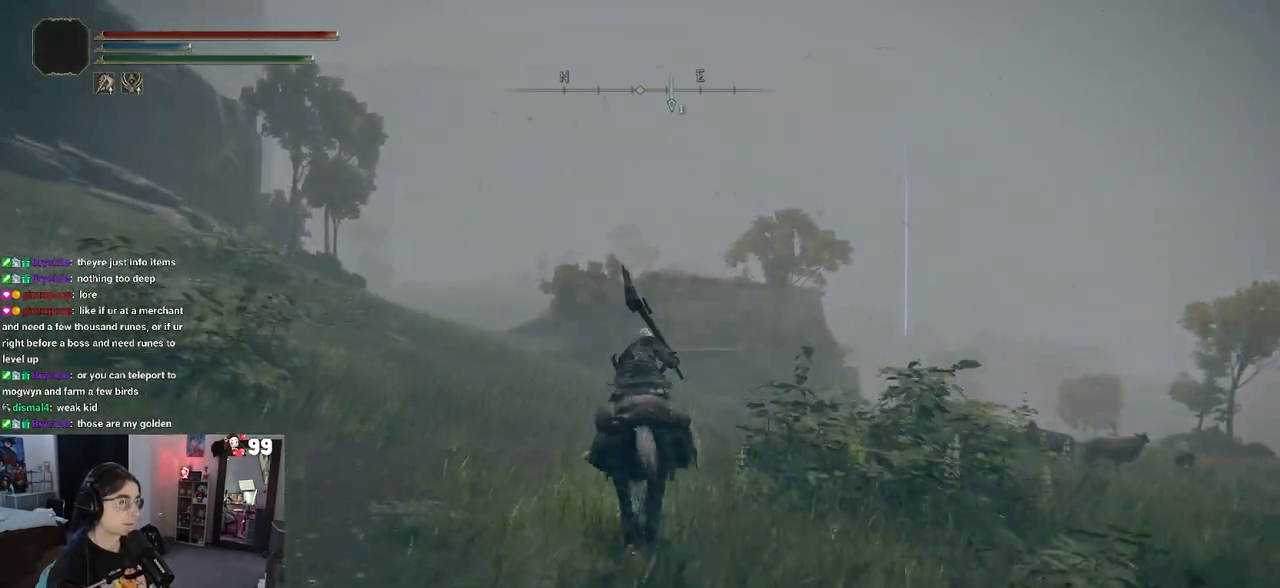
{"buttons": [], "left_stick": "up", "right_stick": "center", "events": []}
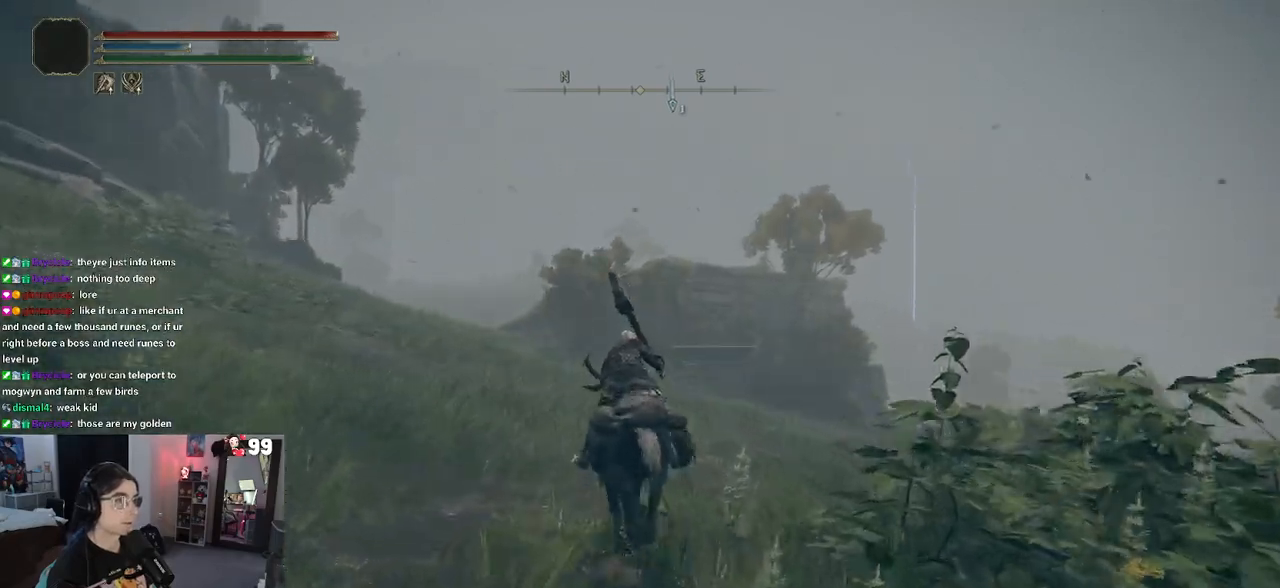
{"buttons": [], "left_stick": "up", "right_stick": "center", "events": []}